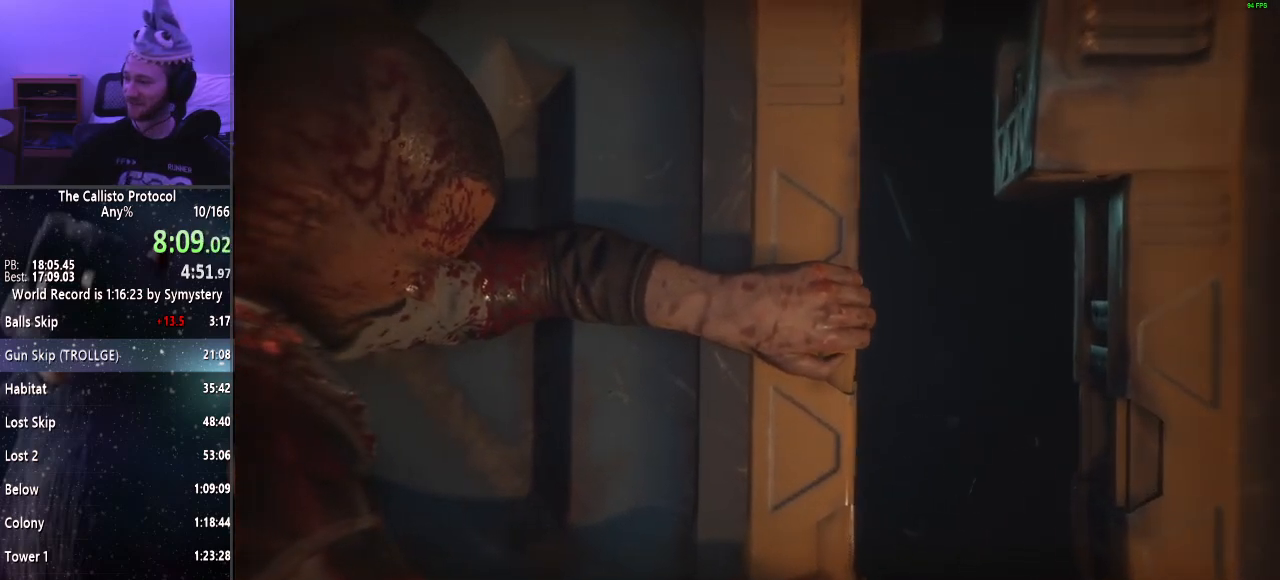
Gameplay with keyboard and mouse; each line is a JSON object with the keys and mouse buttons held at the frame after it. "events" lists presses ("down") and releases ("up") of "a", "alt", "c", "ctrl", "d", "e", "f", "q", "r", "s", "shift", "space", "tab", "v", "w", "x", "z", "mouse_left", "mouse_middle", "mouse_right", "mouse_wheel_up" and "mouse_wheel_down" between this image and that frame as [ms after this image, input, new state], when the widget could be followed in between. "mouse_left", "mouse_middle", "mouse_right", "mouse_wheel_up", "mouse_wheel_down" = the "left", "middle", "right", "wheel_up", "wheel_down" buttons of the "mouse" list. No other keys are recorded. Mouse movement is not recorded.
{"keys": ["shift", "w"], "mouse": [], "events": [[433, "shift", "down"], [433, "w", "down"]]}
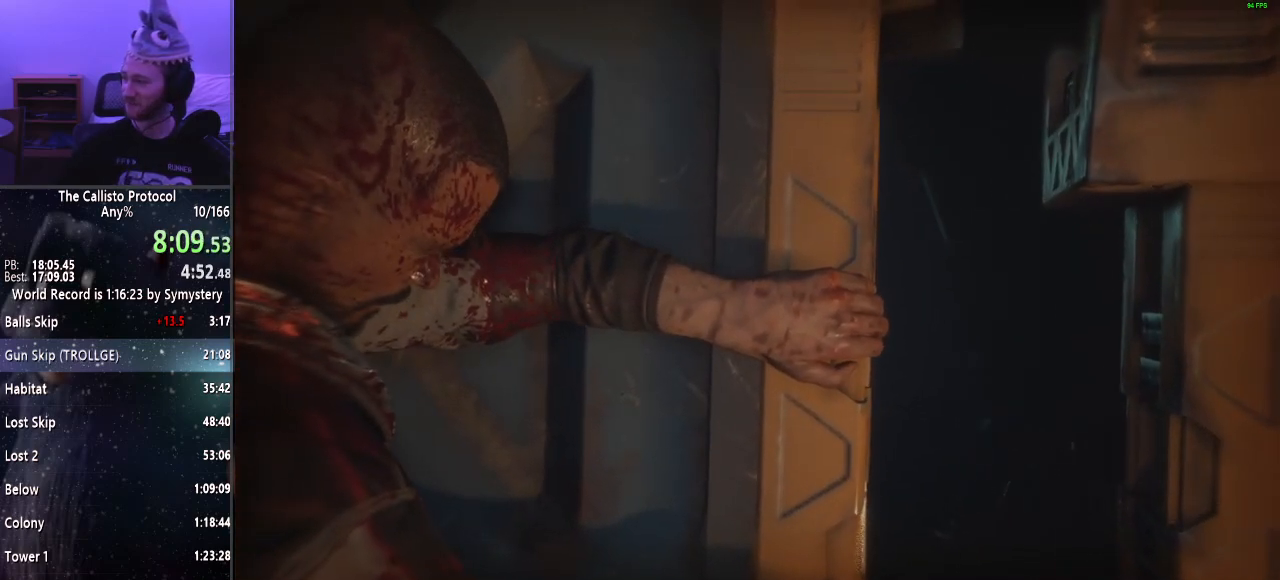
{"keys": ["shift", "w"], "mouse": [], "events": []}
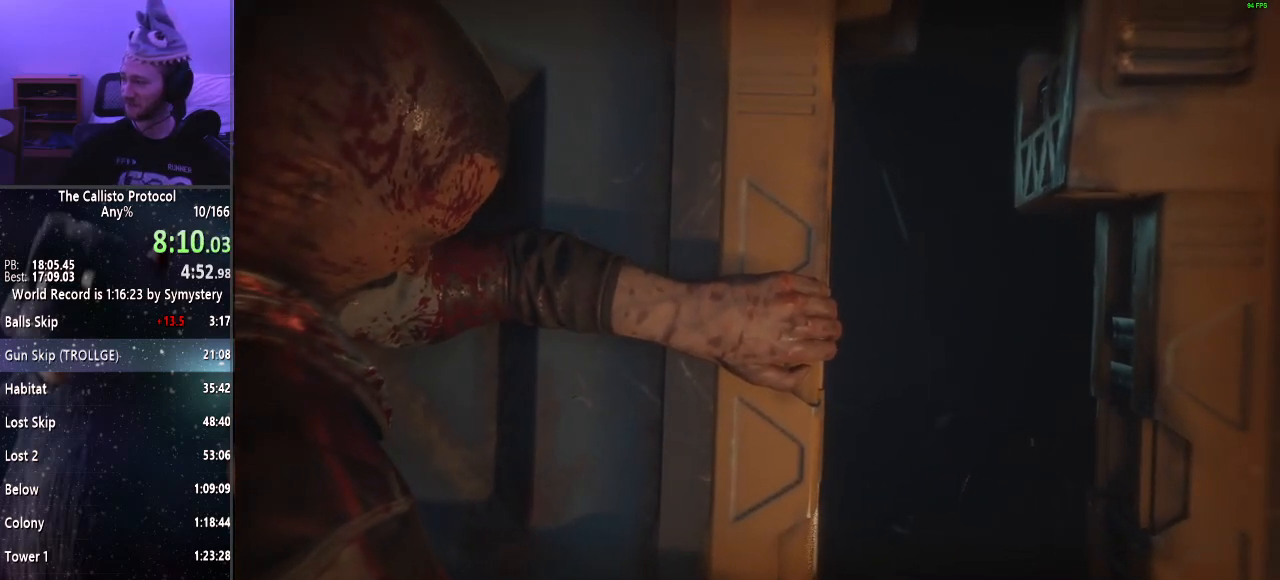
{"keys": [], "mouse": [], "events": [[317, "shift", "up"], [317, "w", "up"]]}
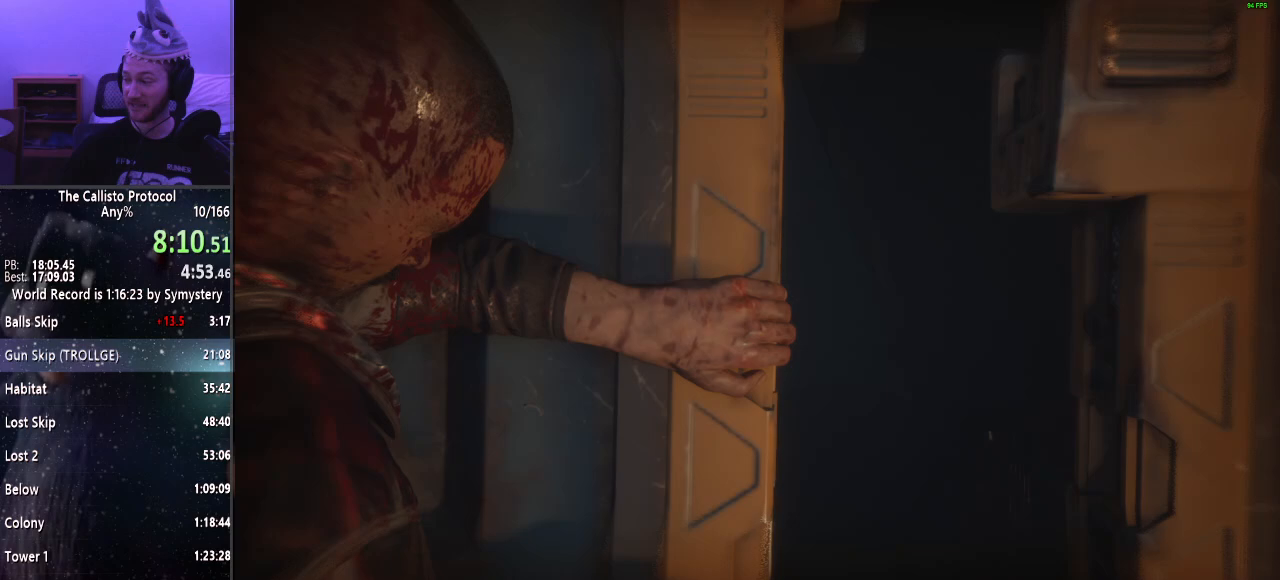
{"keys": [], "mouse": [], "events": []}
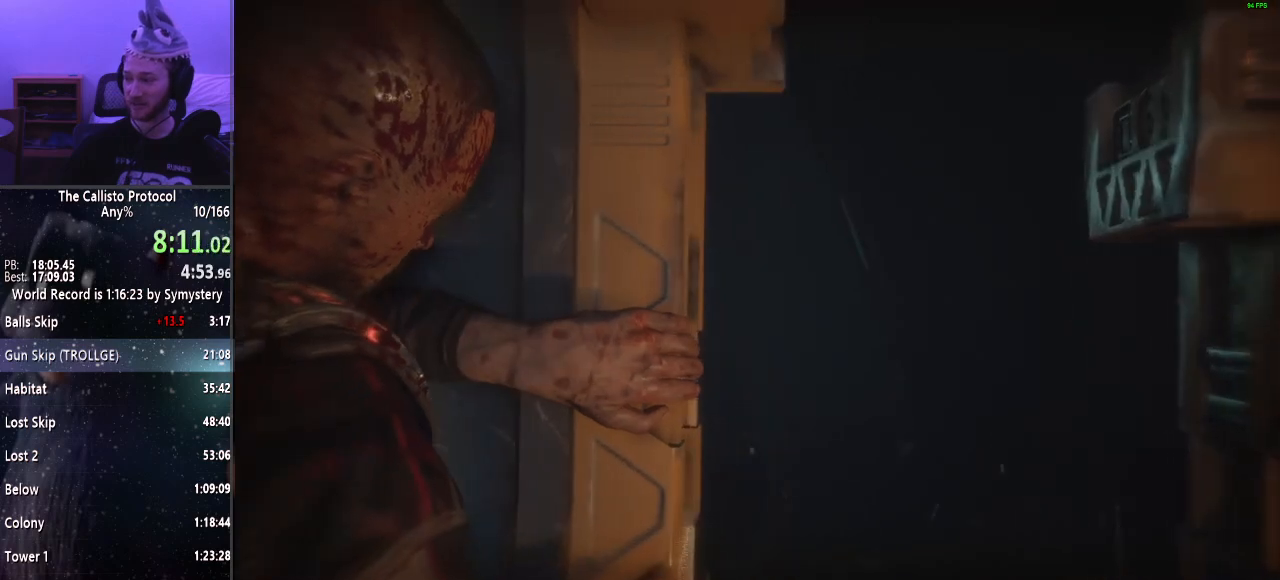
{"keys": [], "mouse": [], "events": [[217, "d", "down"], [483, "d", "up"]]}
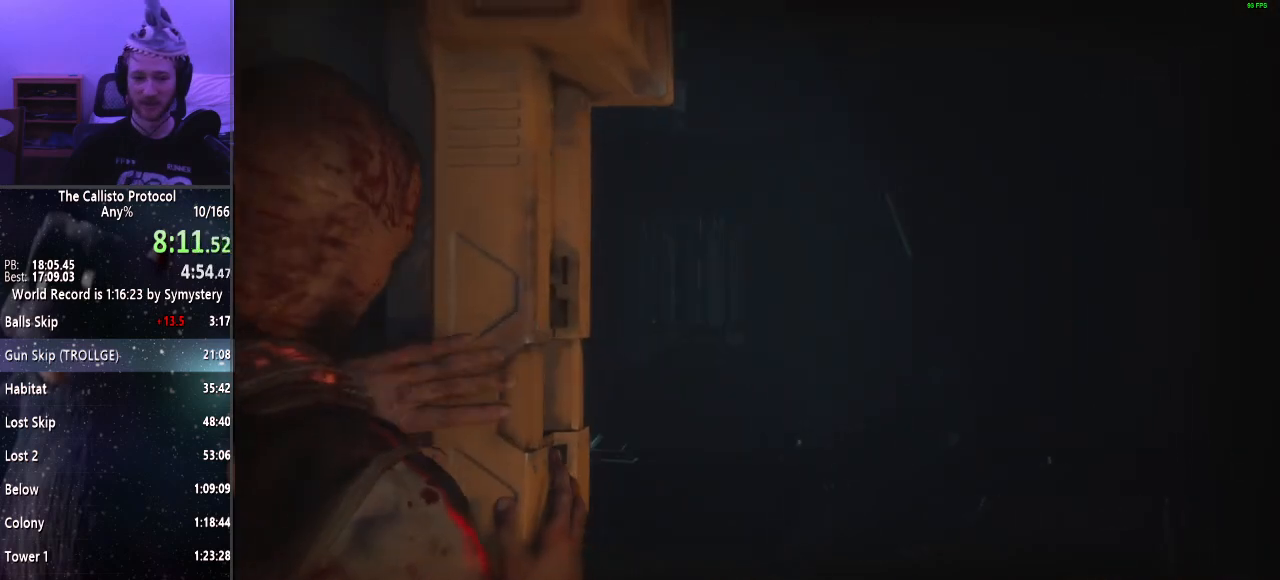
{"keys": [], "mouse": [], "events": []}
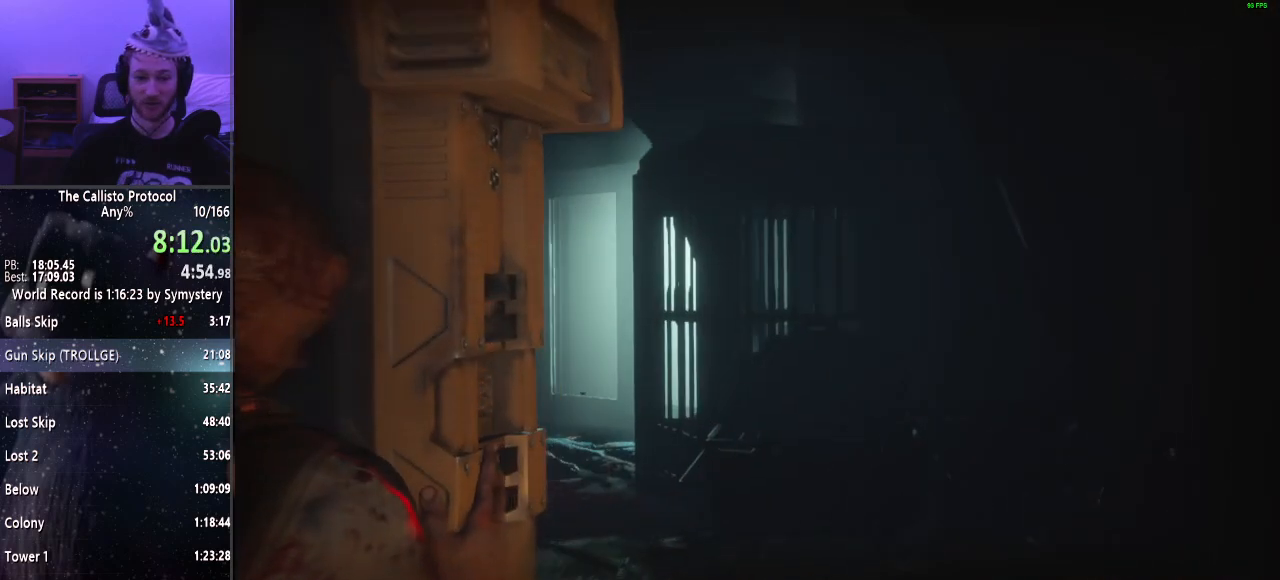
{"keys": [], "mouse": [], "events": []}
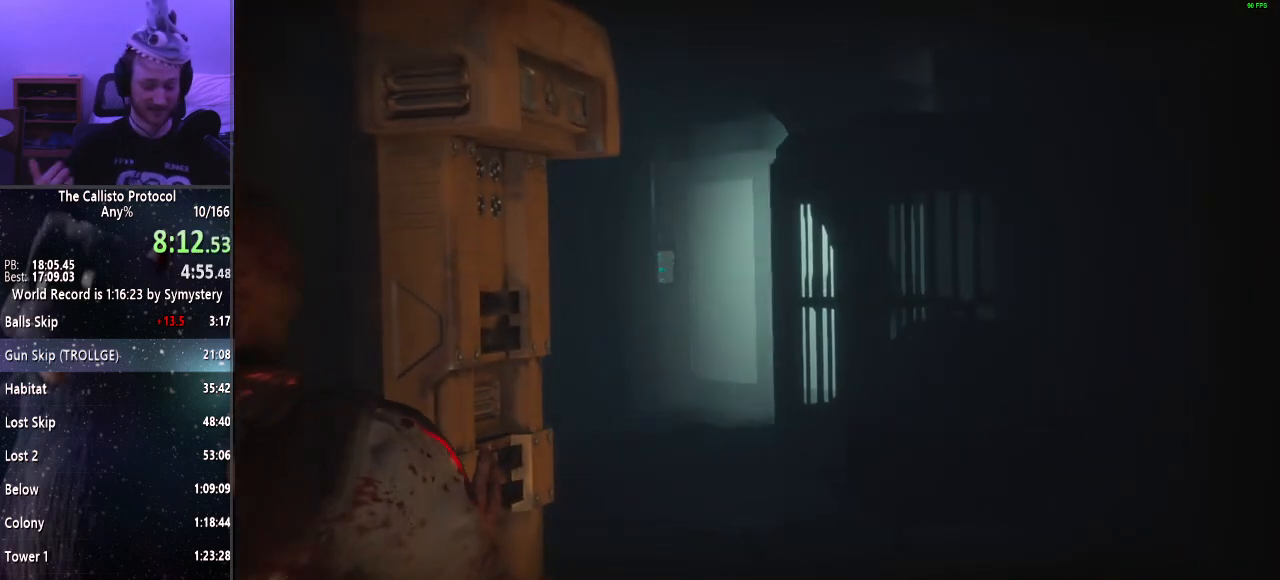
{"keys": [], "mouse": [], "events": []}
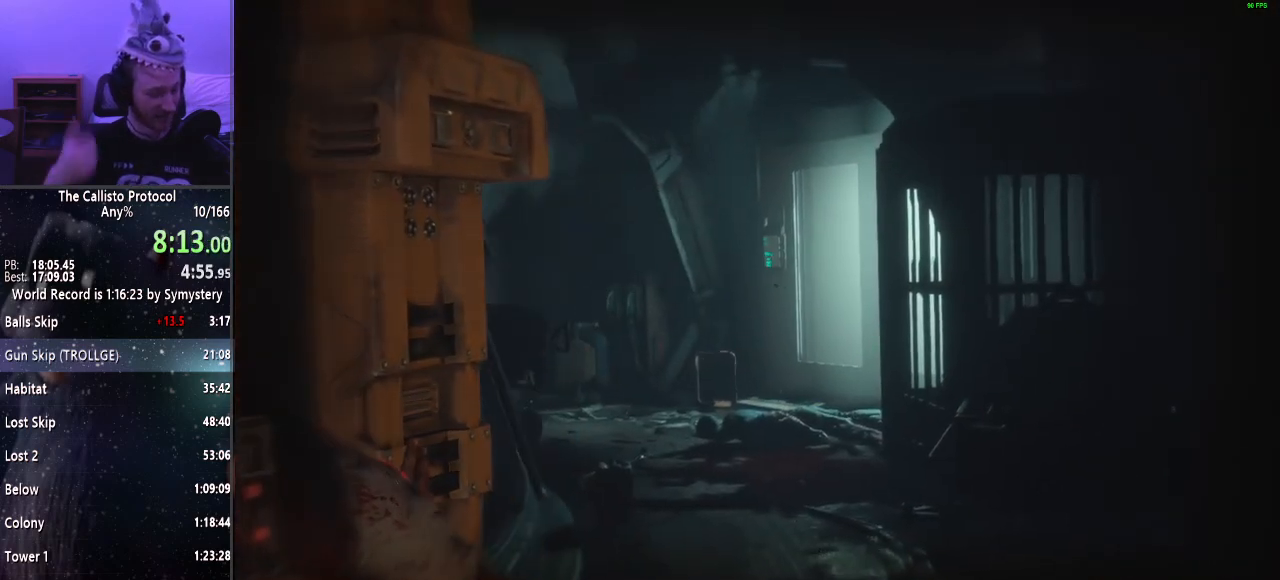
{"keys": [], "mouse": [], "events": [[183, "d", "down"], [417, "d", "up"]]}
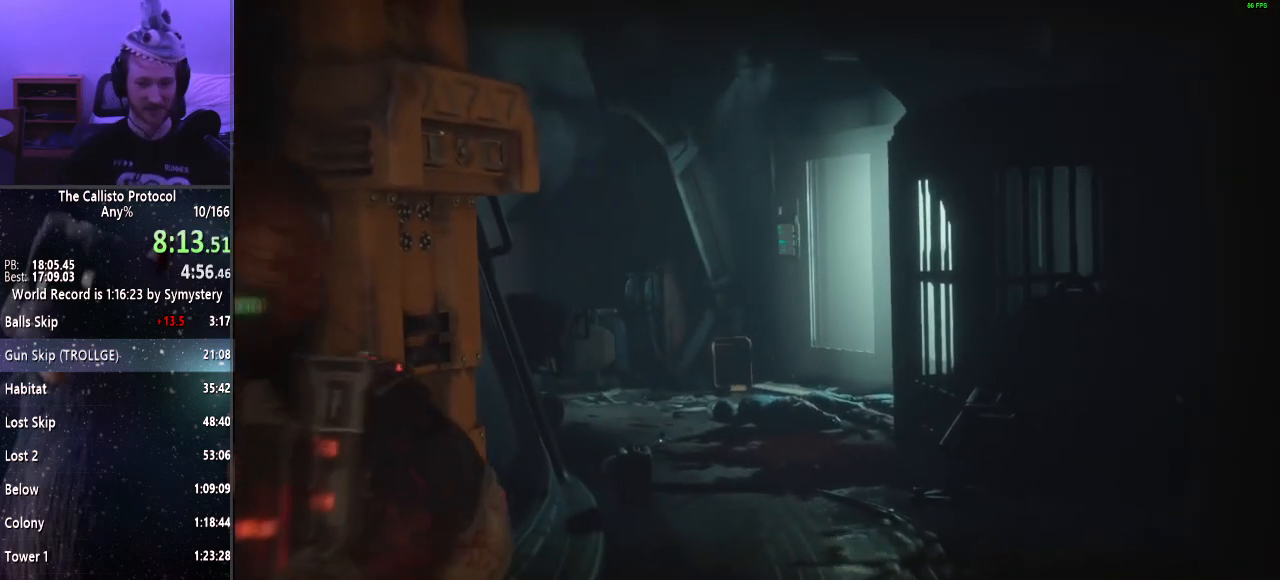
{"keys": ["w"], "mouse": [], "events": [[150, "w", "down"]]}
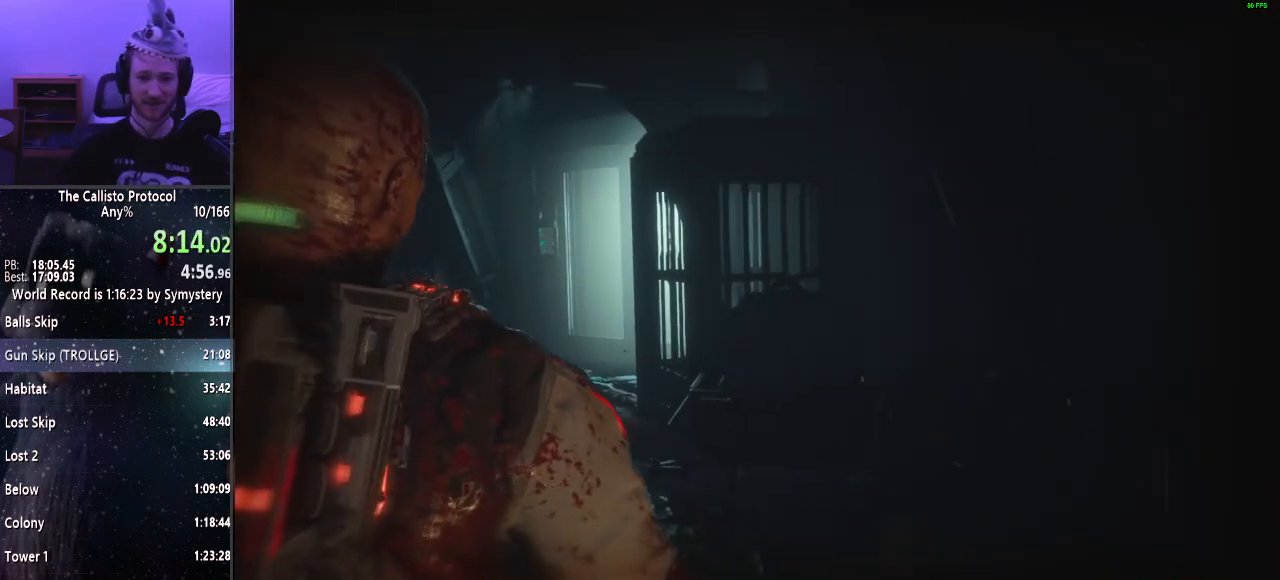
{"keys": ["shift", "w"], "mouse": [], "events": [[83, "shift", "down"]]}
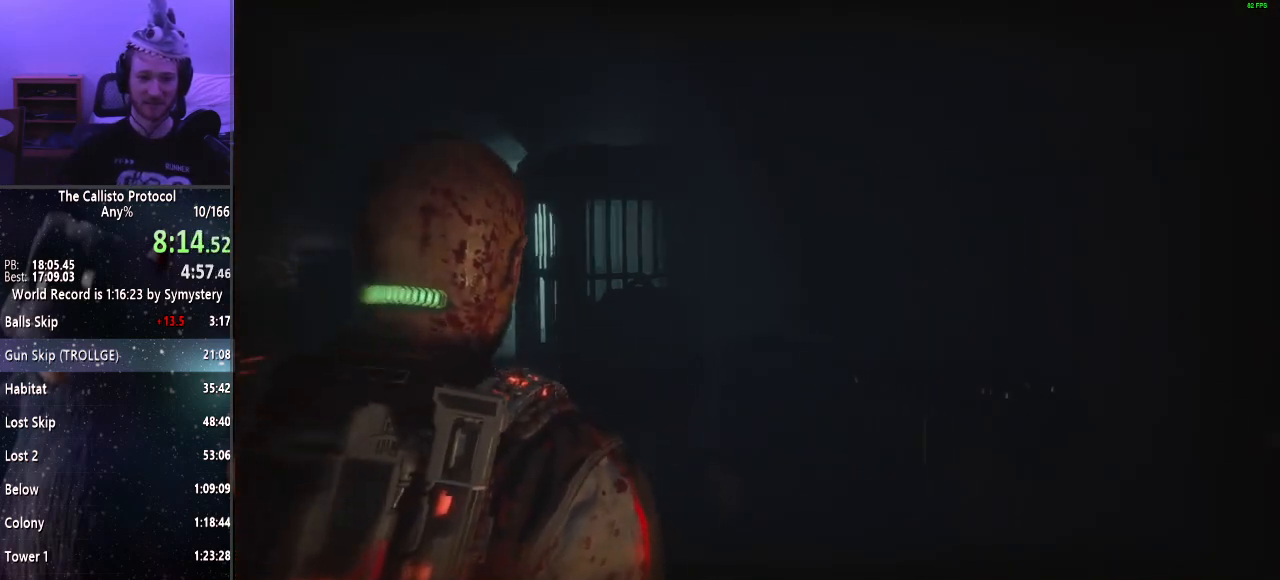
{"keys": ["shift", "w"], "mouse": [], "events": []}
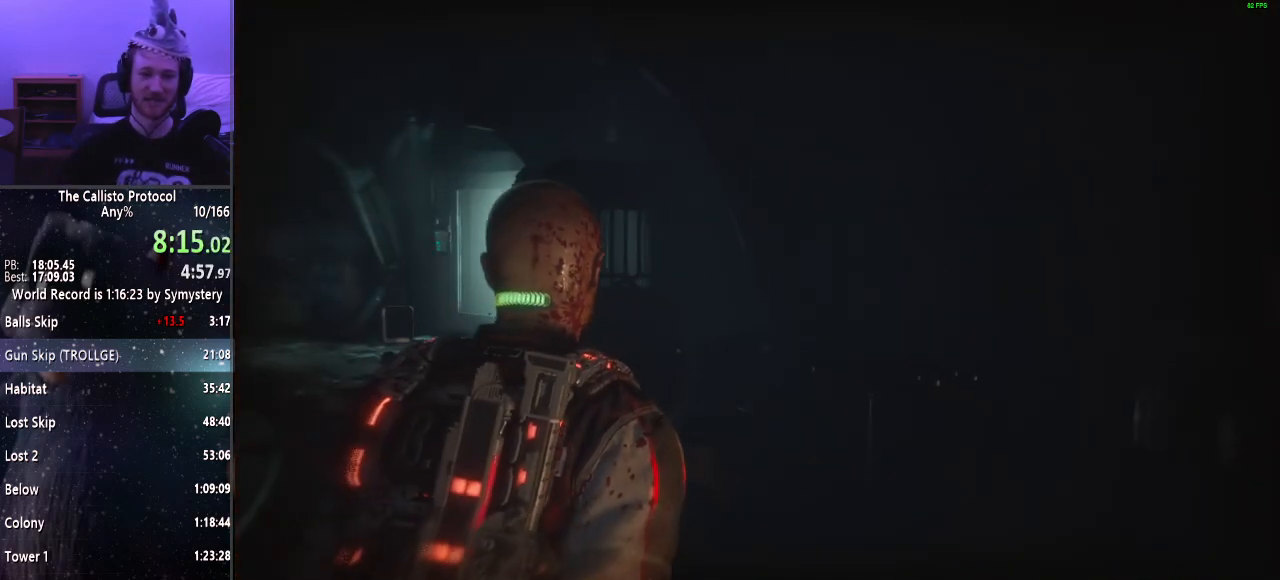
{"keys": ["shift", "w"], "mouse": [], "events": []}
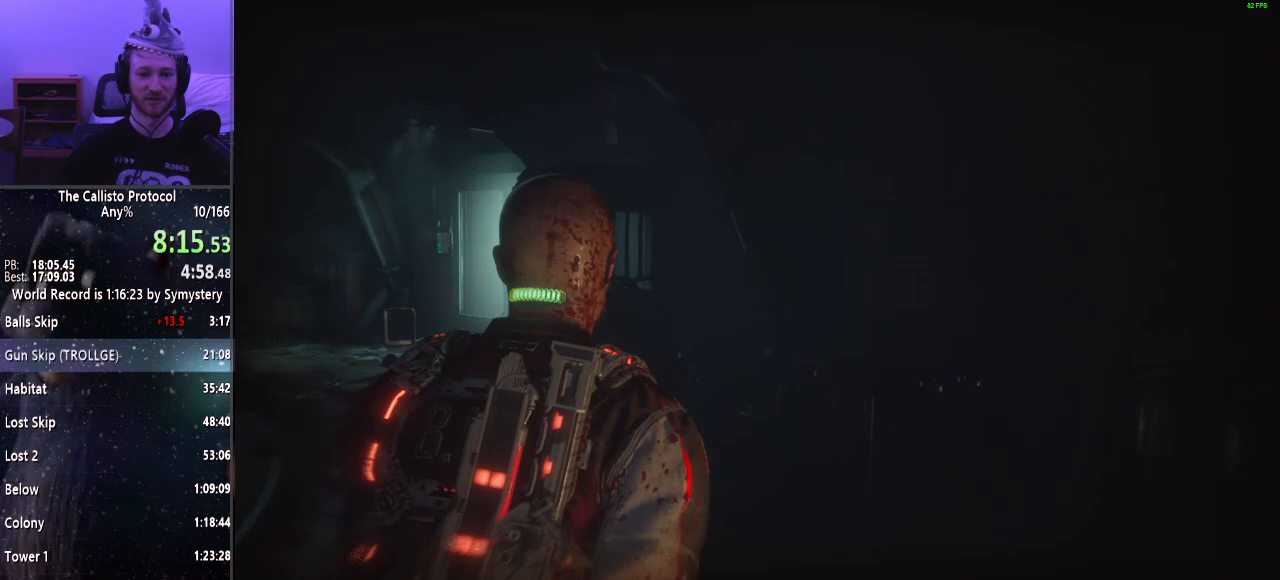
{"keys": ["shift", "w"], "mouse": [], "events": []}
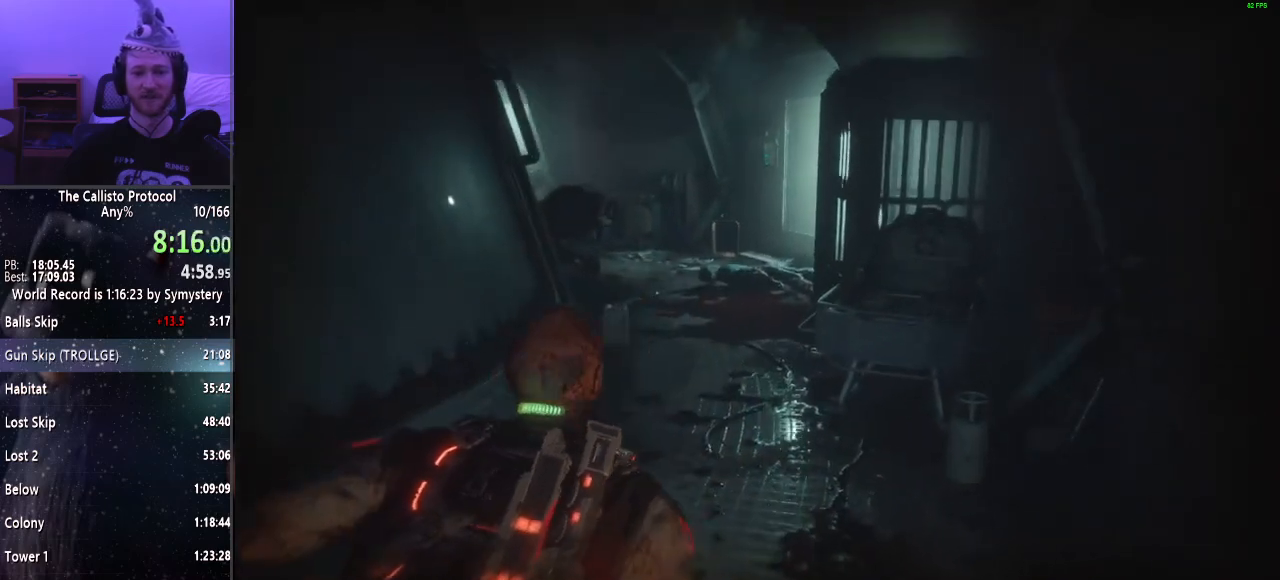
{"keys": ["shift", "w"], "mouse": [], "events": []}
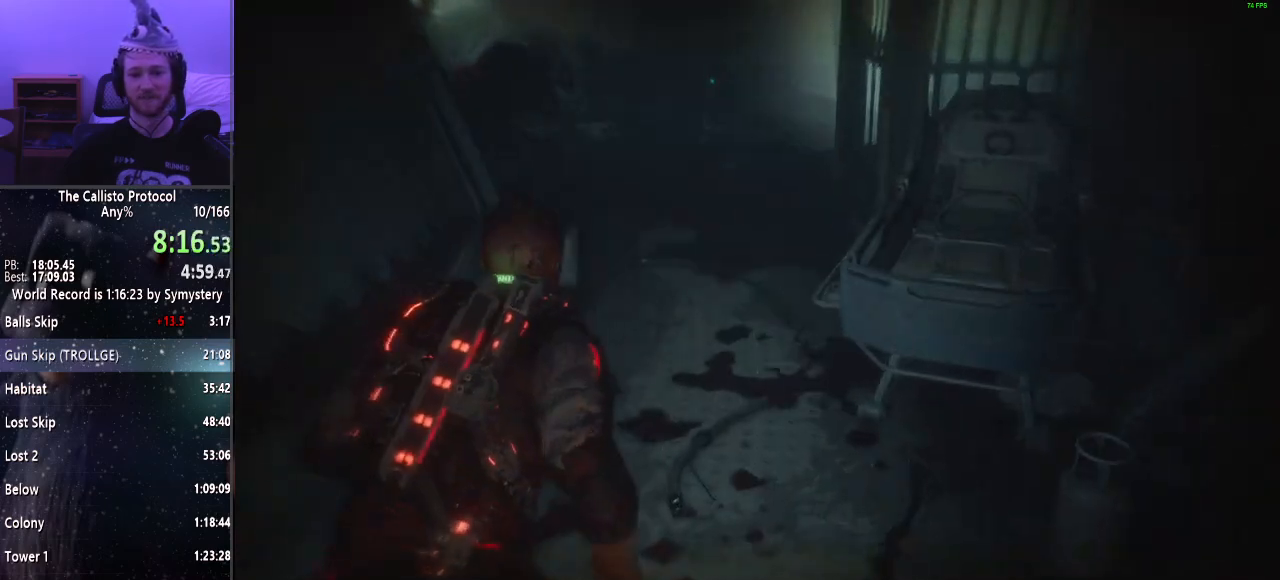
{"keys": ["shift", "w"], "mouse": [], "events": []}
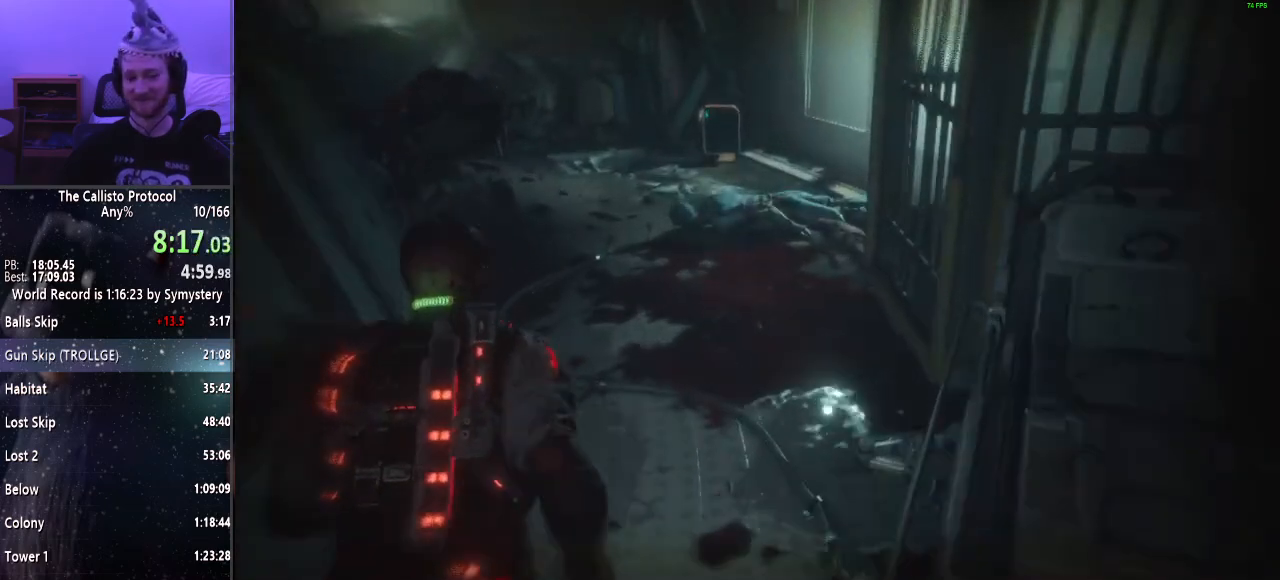
{"keys": ["shift", "w"], "mouse": [], "events": []}
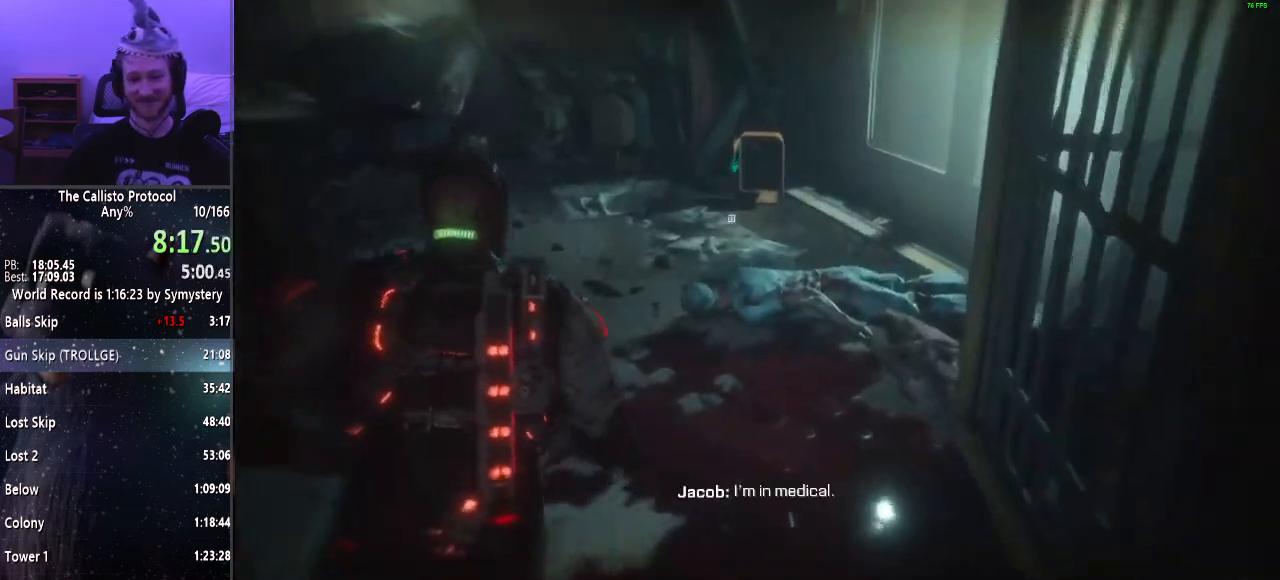
{"keys": ["shift", "w"], "mouse": [], "events": []}
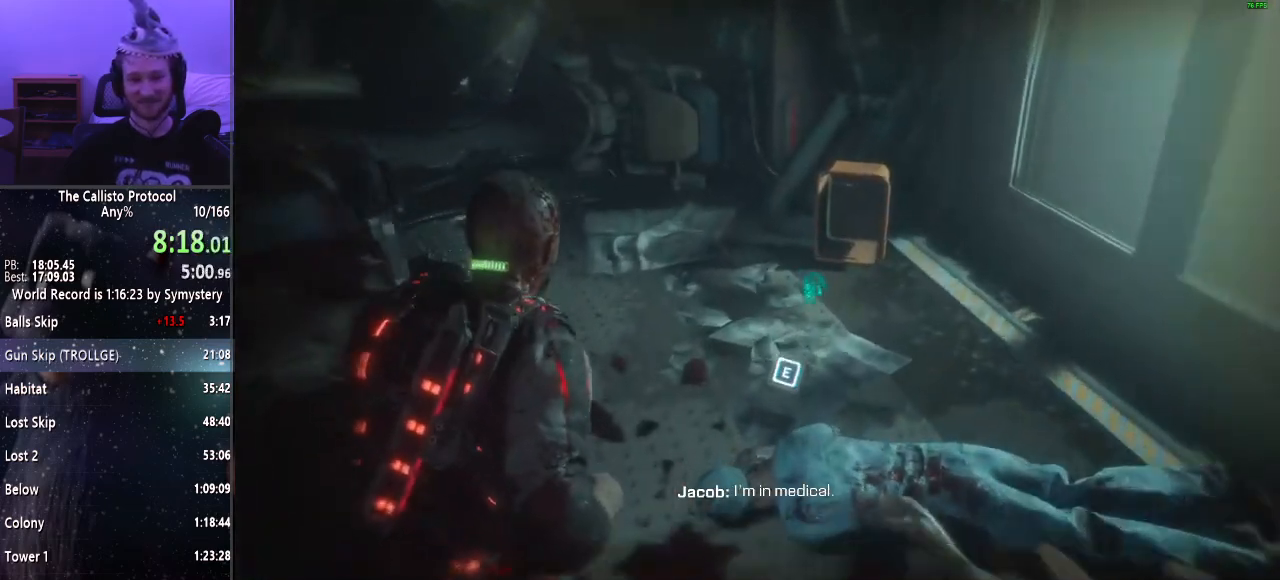
{"keys": ["shift", "w"], "mouse": [], "events": []}
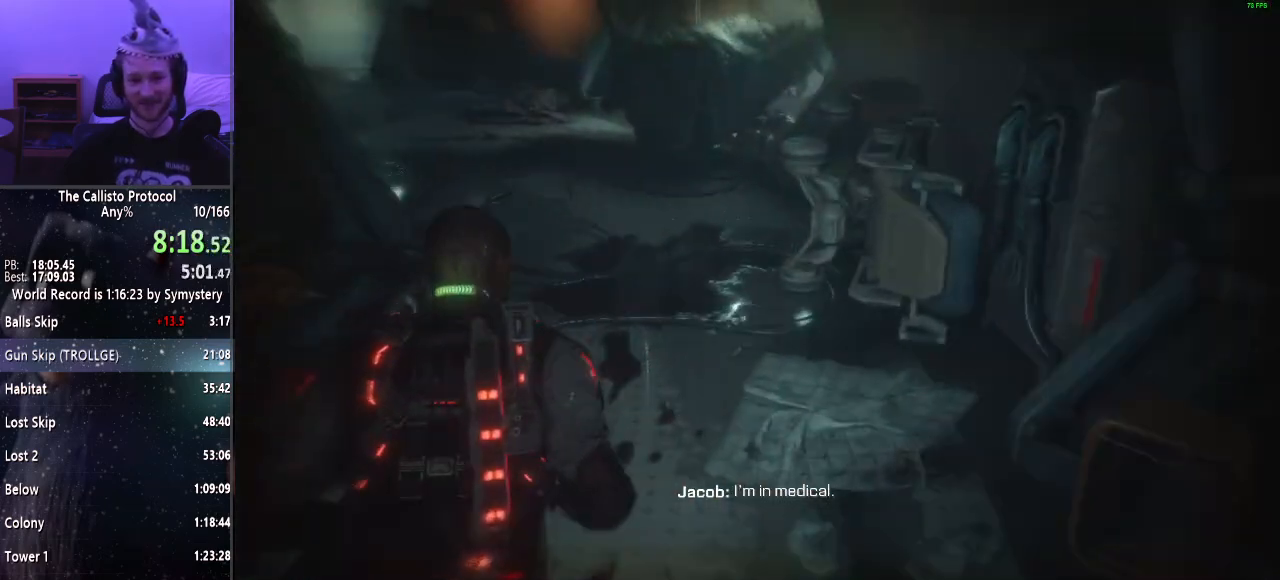
{"keys": ["shift", "w"], "mouse": [], "events": []}
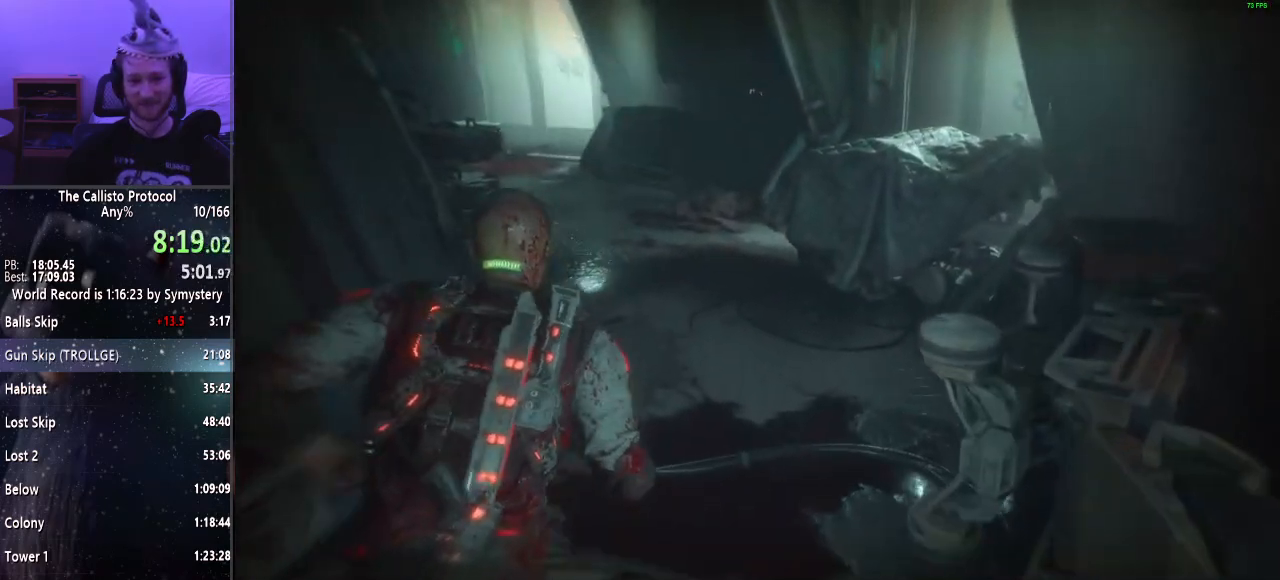
{"keys": ["shift", "w"], "mouse": [], "events": []}
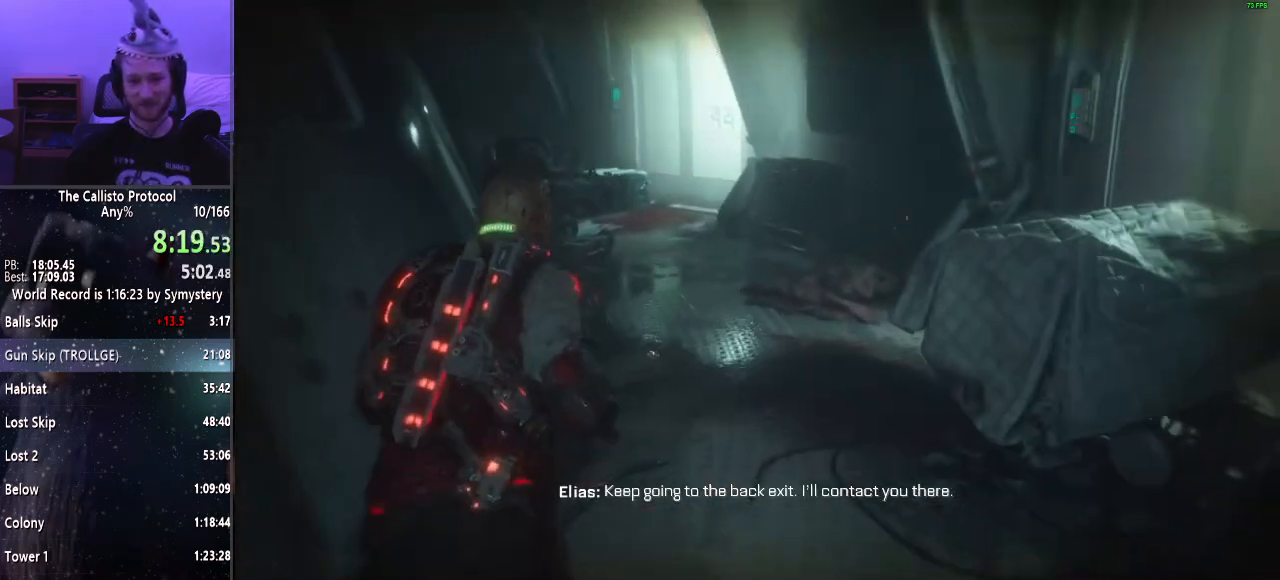
{"keys": ["shift", "w"], "mouse": [], "events": []}
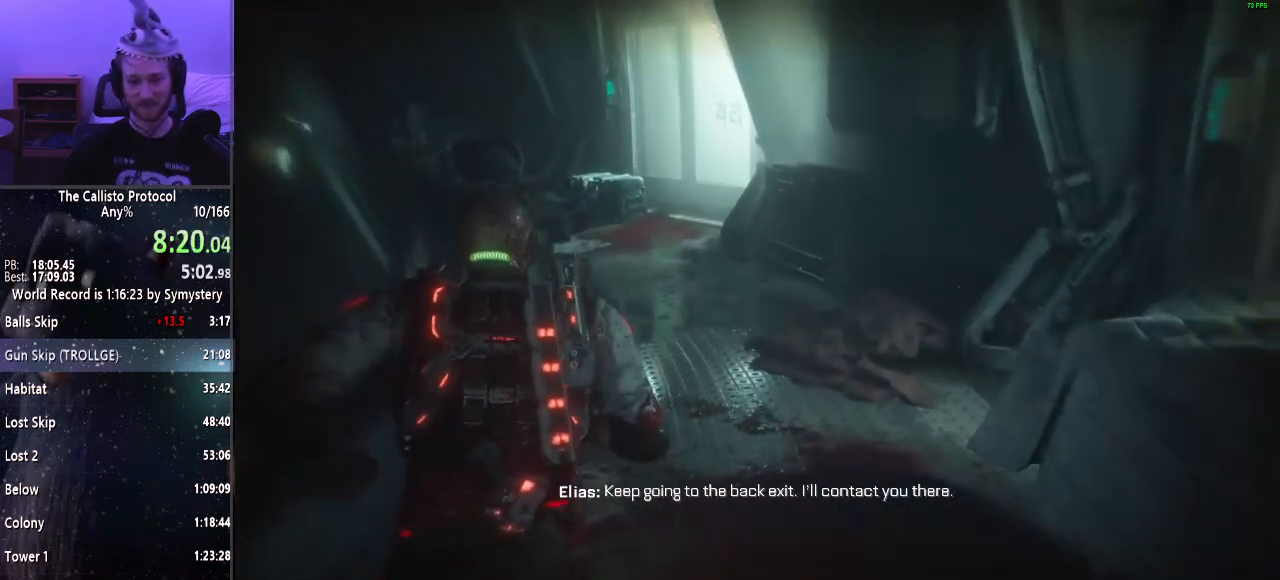
{"keys": ["shift", "w"], "mouse": [], "events": []}
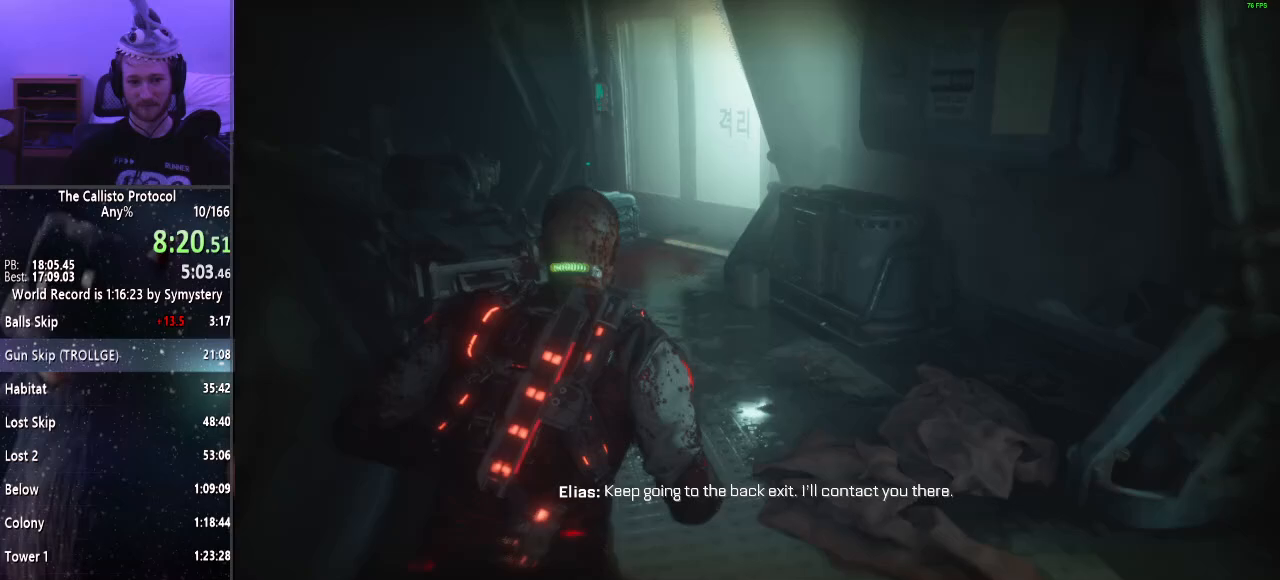
{"keys": ["shift", "w"], "mouse": [], "events": []}
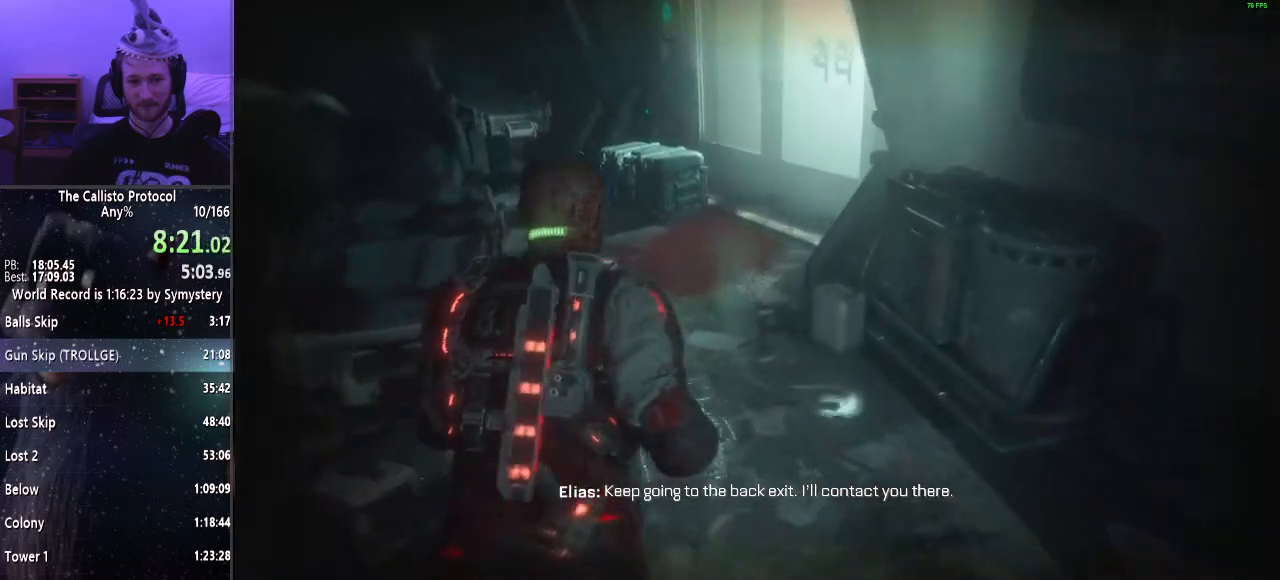
{"keys": ["shift", "w"], "mouse": [], "events": []}
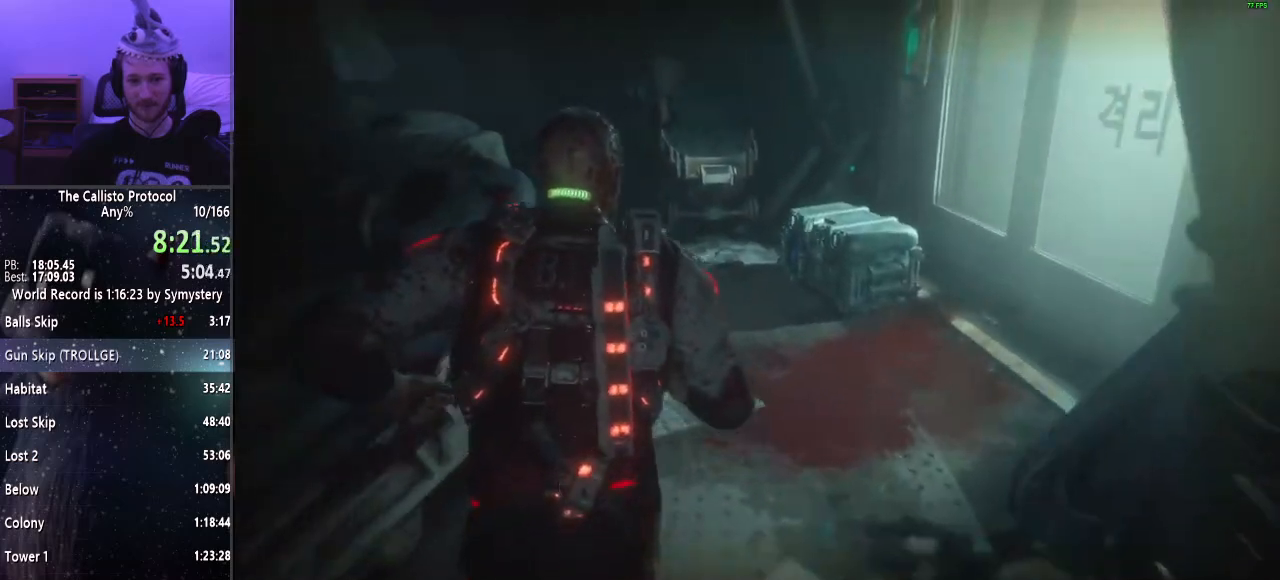
{"keys": ["shift", "w"], "mouse": [], "events": []}
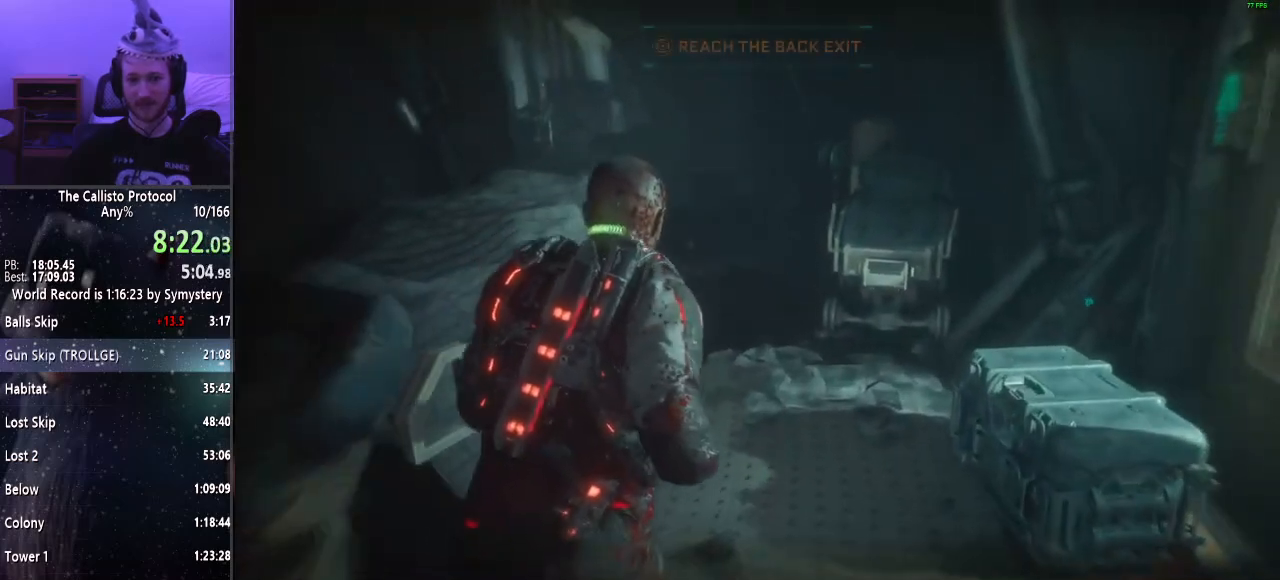
{"keys": ["shift", "w"], "mouse": [], "events": []}
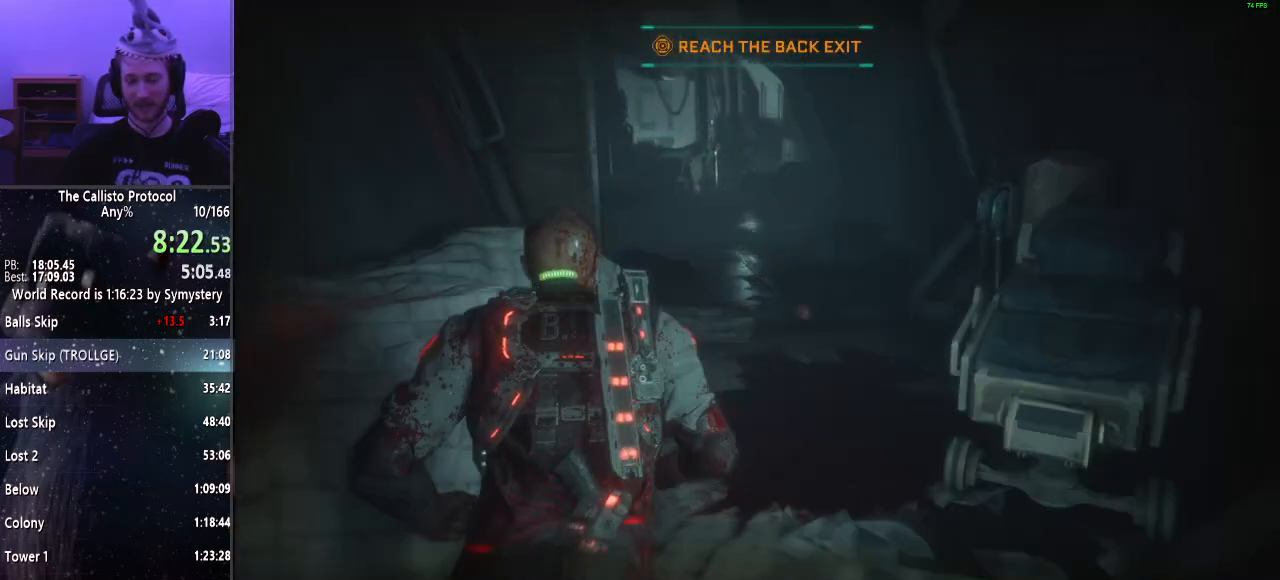
{"keys": ["shift", "w"], "mouse": [], "events": []}